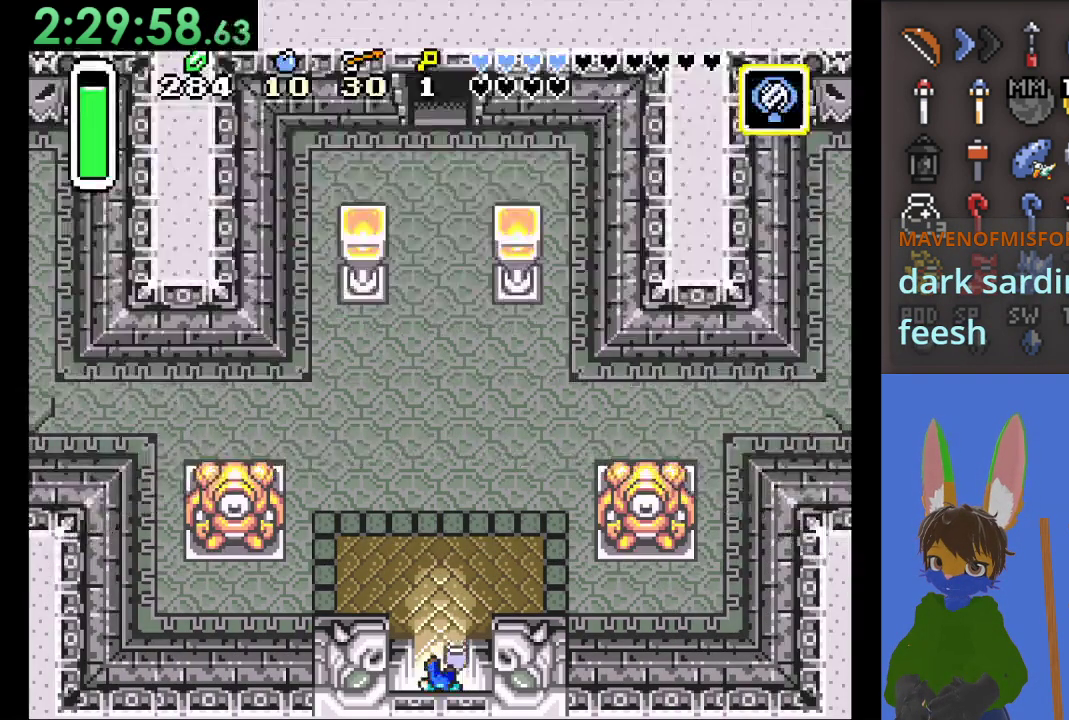
Gameplay with a controller (PlayStation layout); each line is a JSON object with the inputs held at the frame after it (dt_ms = milliseconds from this image to that frame). "events" lists button and stick changes between this image and that frame as [ms after this image, input, new state], when the widget could be followed in between. Not read: START.
{"dt_ms": 500, "buttons": [], "left_stick": "center", "right_stick": "center", "events": [[500, "left_stick", "center"]]}
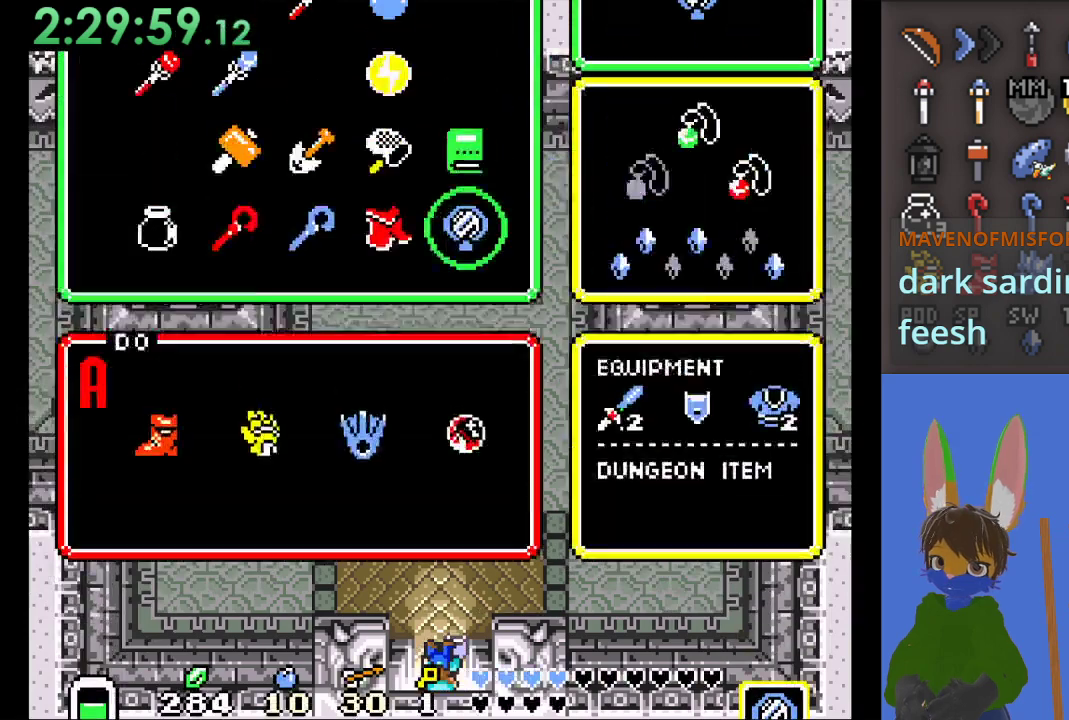
{"dt_ms": 500, "buttons": [], "left_stick": "right", "right_stick": "center", "events": [[267, "left_stick", "right"], [400, "left_stick", "center"], [467, "left_stick", "right"]]}
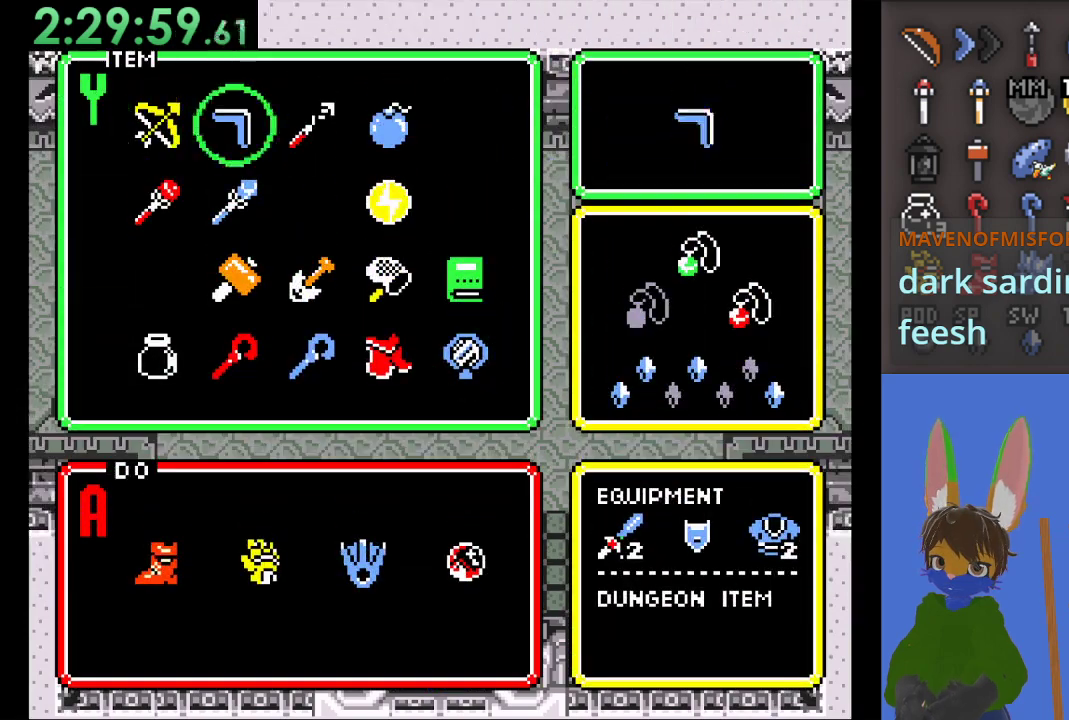
{"dt_ms": 500, "buttons": [], "left_stick": "up", "right_stick": "center", "events": [[267, "left_stick", "center"], [400, "left_stick", "up"]]}
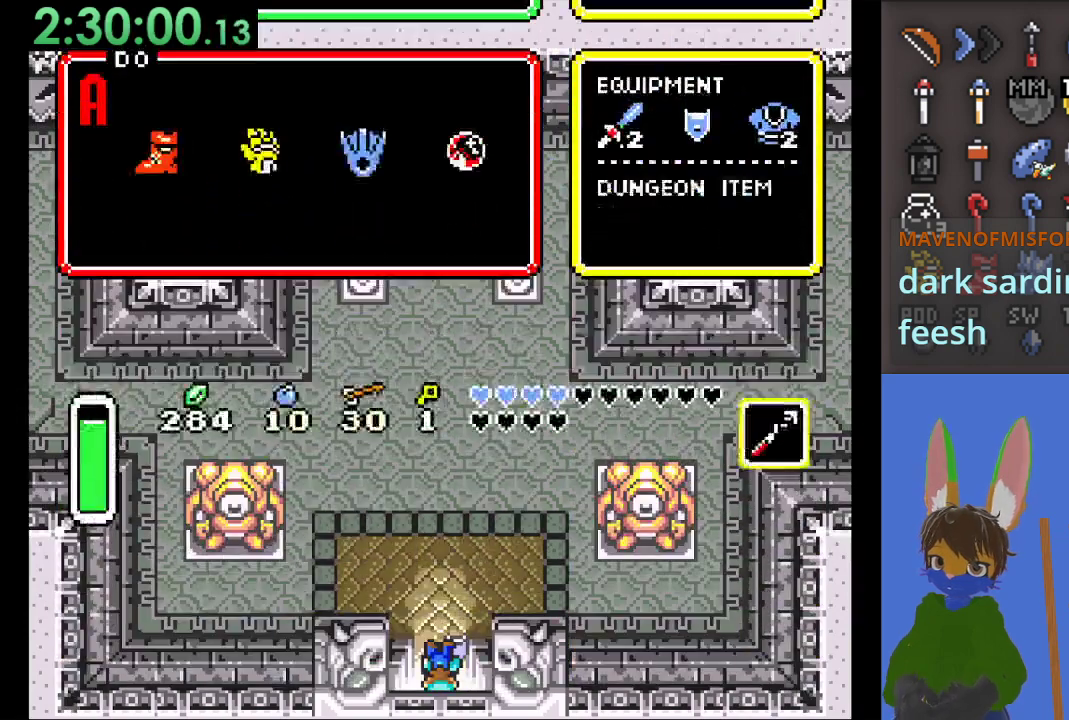
{"dt_ms": 500, "buttons": ["CIRCLE"], "left_stick": "up", "right_stick": "center", "events": [[233, "CIRCLE", "down"]]}
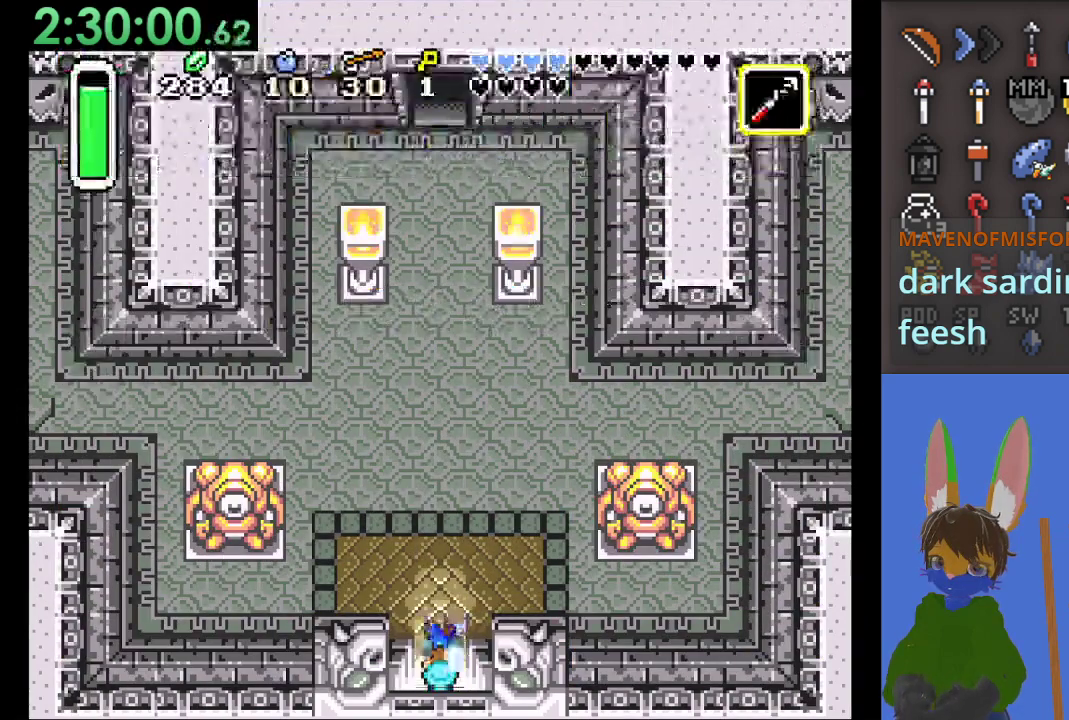
{"dt_ms": 500, "buttons": ["CIRCLE"], "left_stick": "right", "right_stick": "center", "events": [[400, "left_stick", "right"]]}
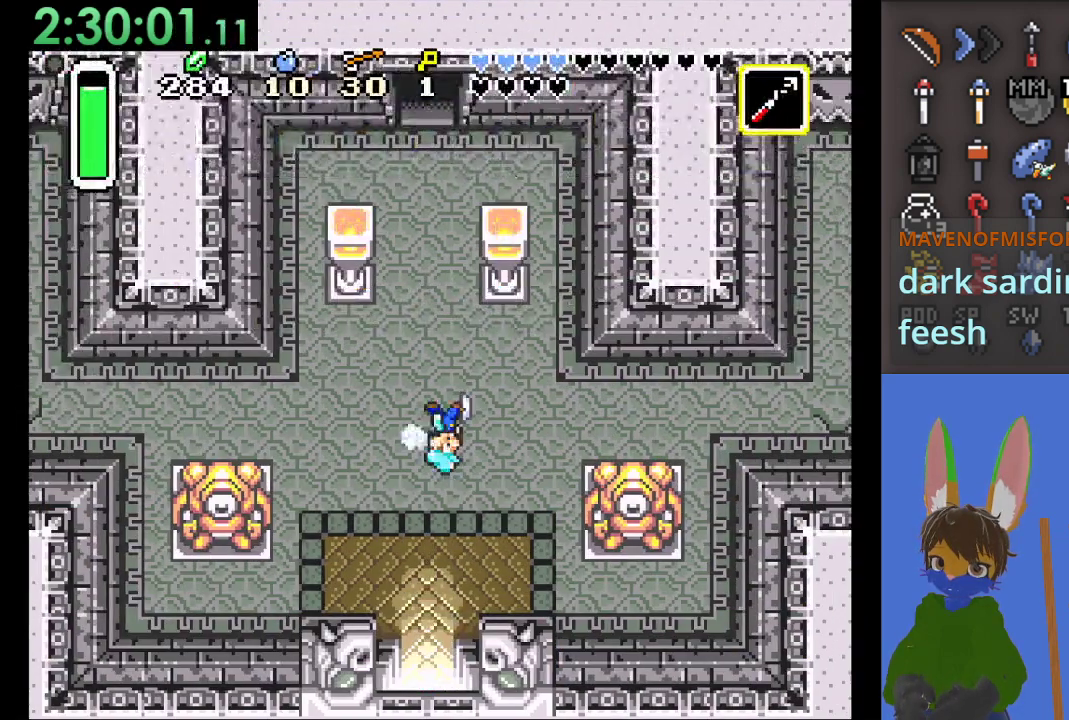
{"dt_ms": 500, "buttons": ["CIRCLE"], "left_stick": "right", "right_stick": "center", "events": []}
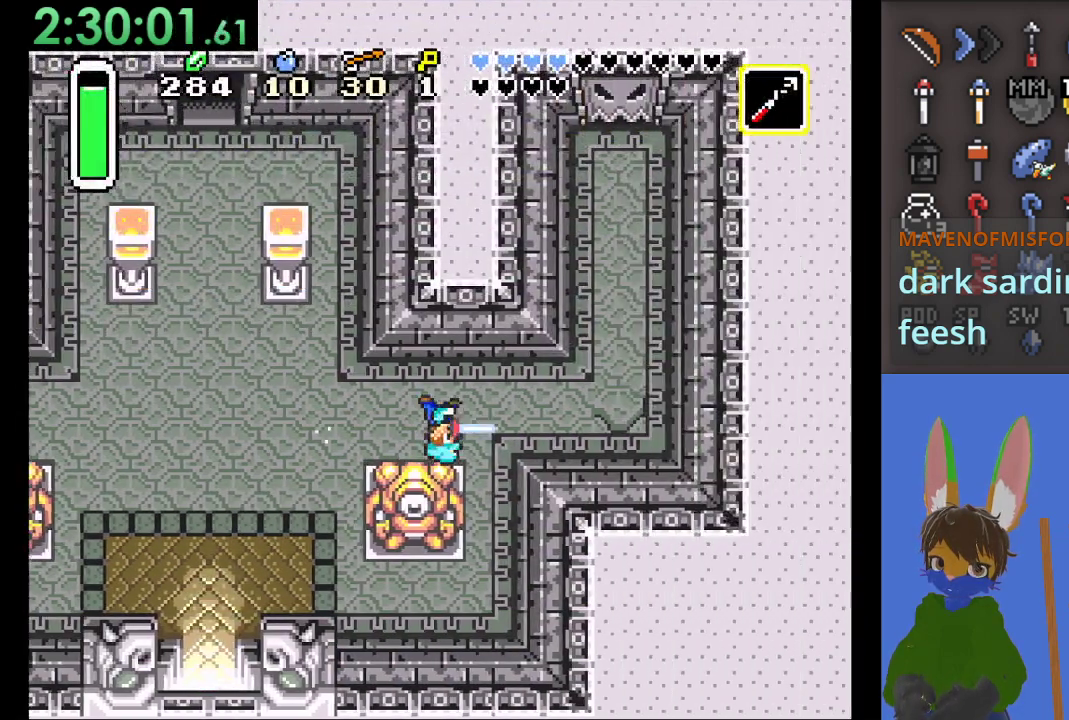
{"dt_ms": 500, "buttons": [], "left_stick": "right", "right_stick": "center", "events": [[233, "left_stick", "up-right"], [433, "CIRCLE", "up"], [433, "left_stick", "right"]]}
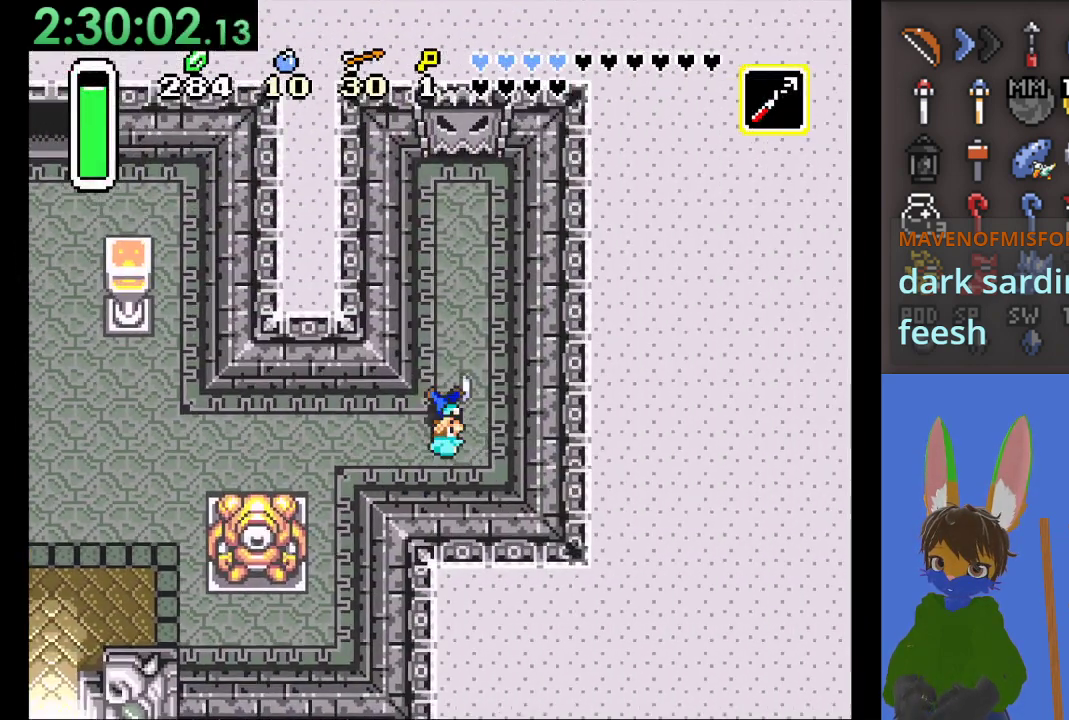
{"dt_ms": 500, "buttons": [], "left_stick": "up", "right_stick": "center", "events": [[100, "left_stick", "up"], [167, "left_stick", "left"], [300, "left_stick", "up"]]}
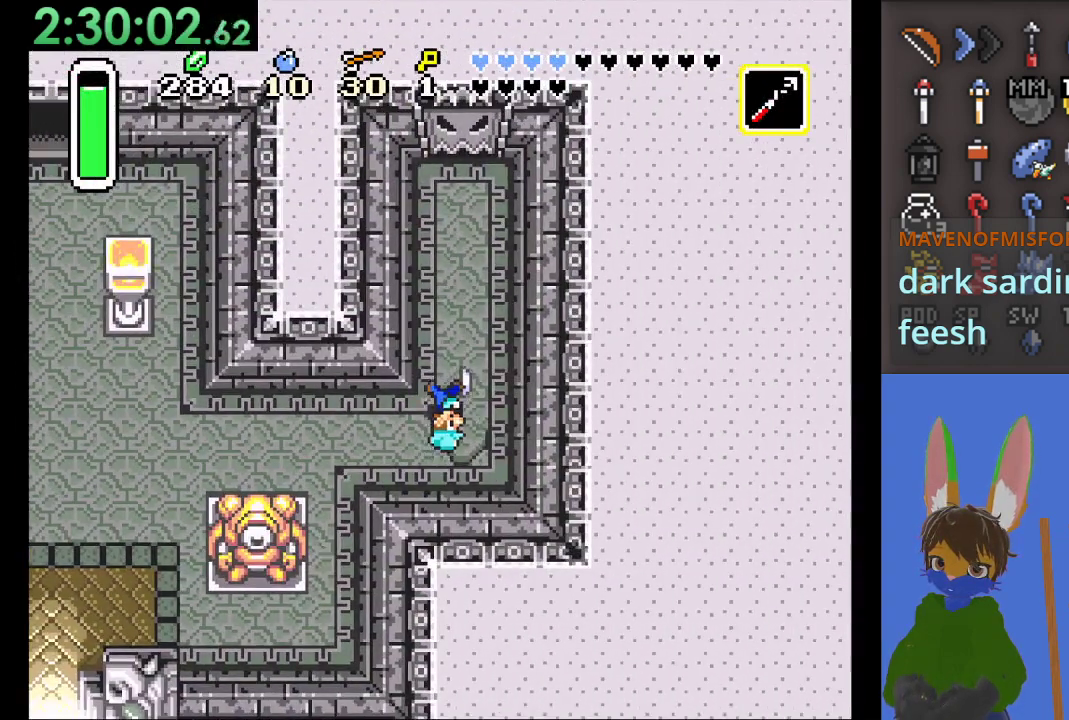
{"dt_ms": 500, "buttons": ["CIRCLE"], "left_stick": "up", "right_stick": "center", "events": [[433, "CIRCLE", "down"]]}
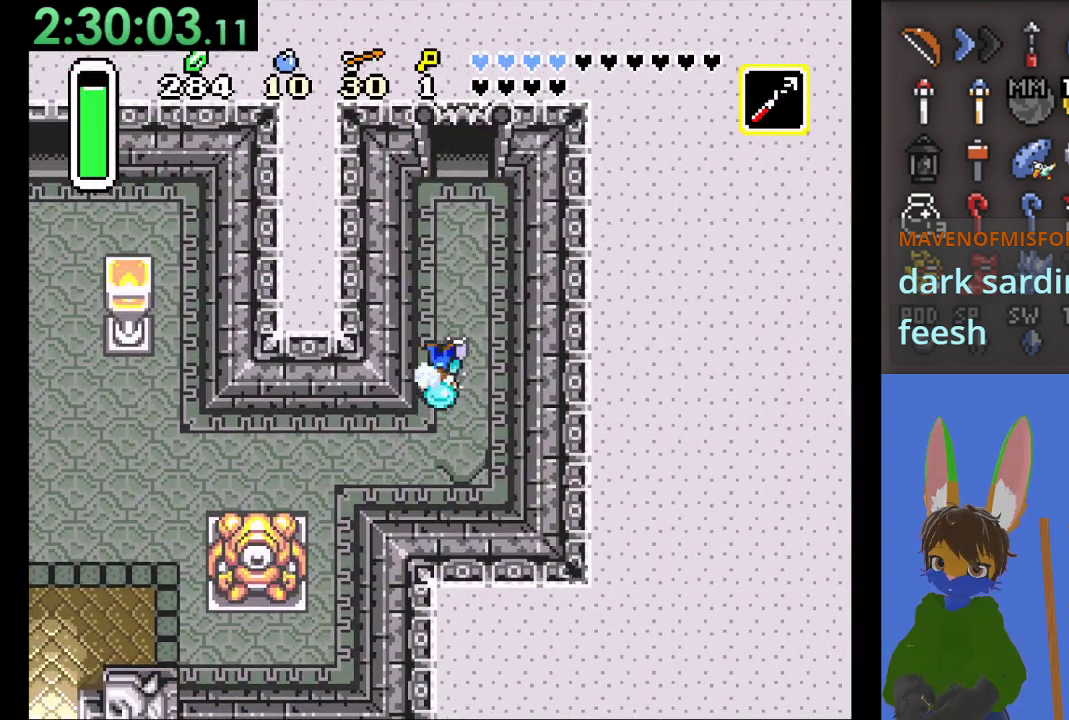
{"dt_ms": 500, "buttons": ["CIRCLE"], "left_stick": "up", "right_stick": "center", "events": []}
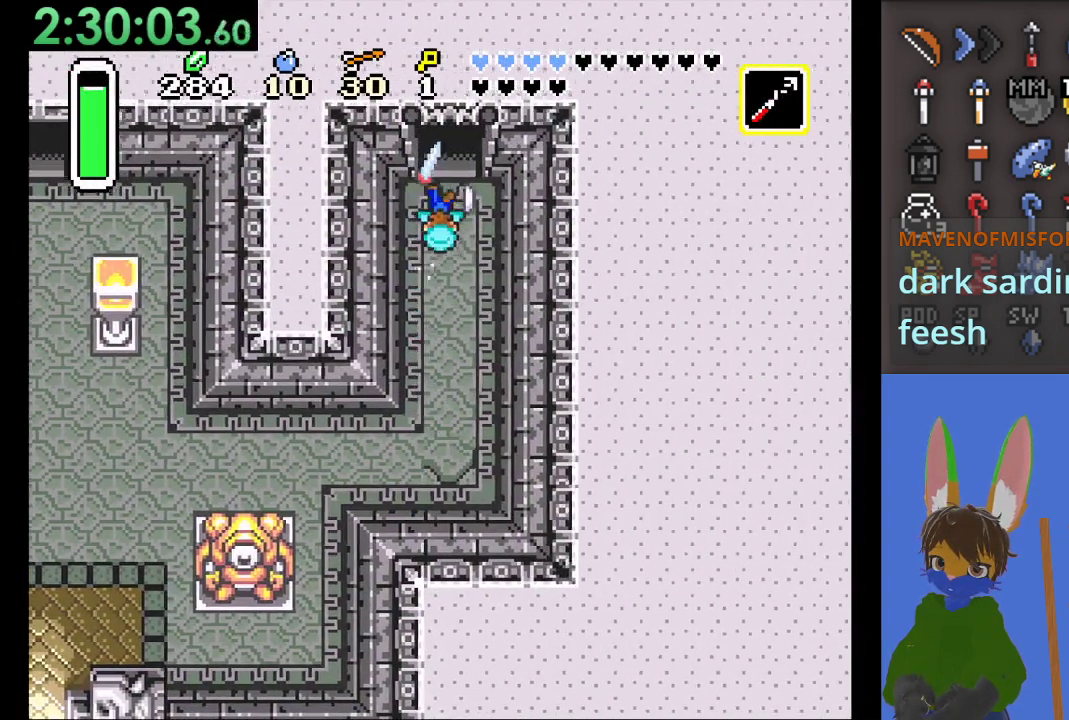
{"dt_ms": 500, "buttons": [], "left_stick": "up", "right_stick": "center", "events": [[500, "CIRCLE", "up"]]}
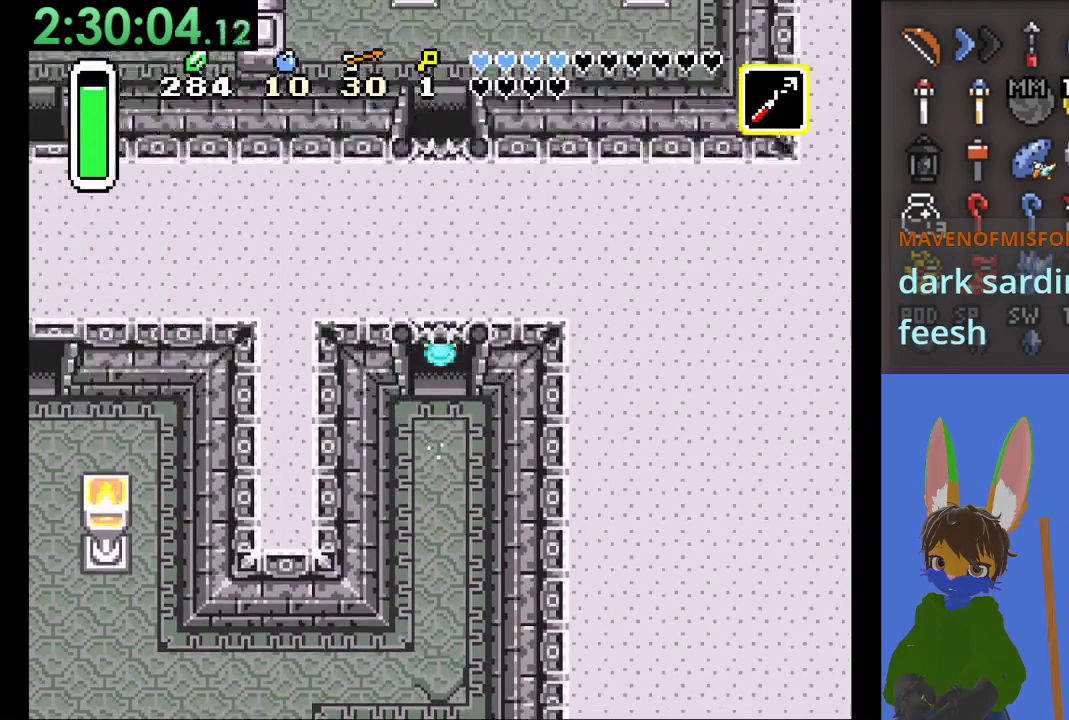
{"dt_ms": 500, "buttons": [], "left_stick": "up", "right_stick": "center", "events": []}
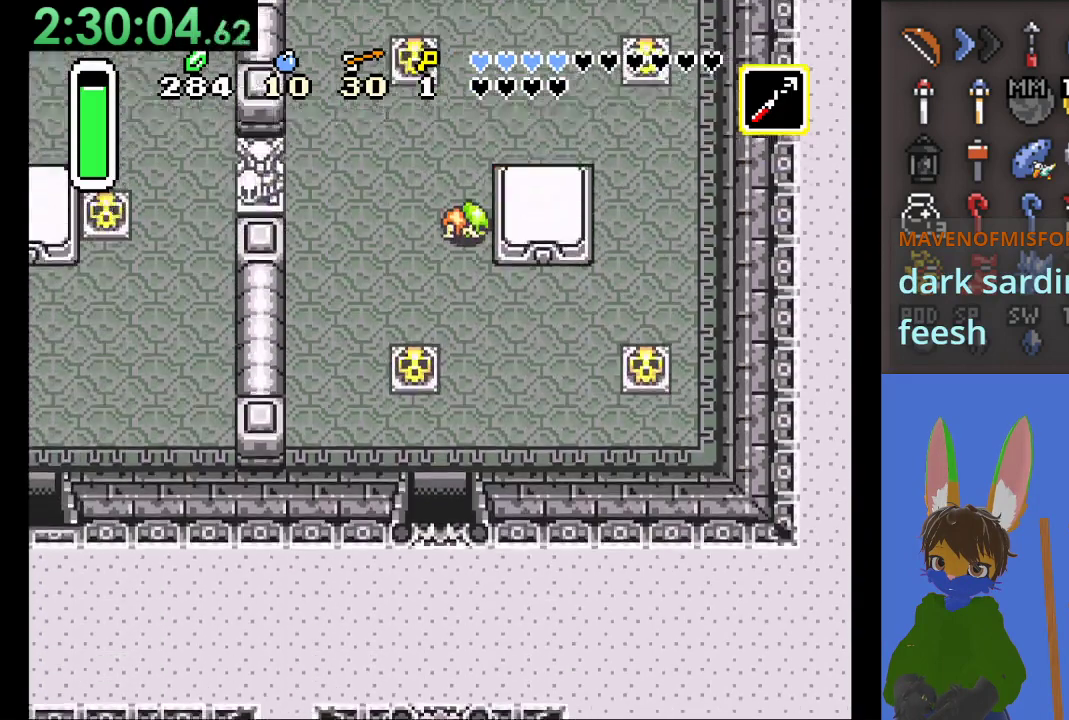
{"dt_ms": 500, "buttons": [], "left_stick": "up", "right_stick": "center", "events": []}
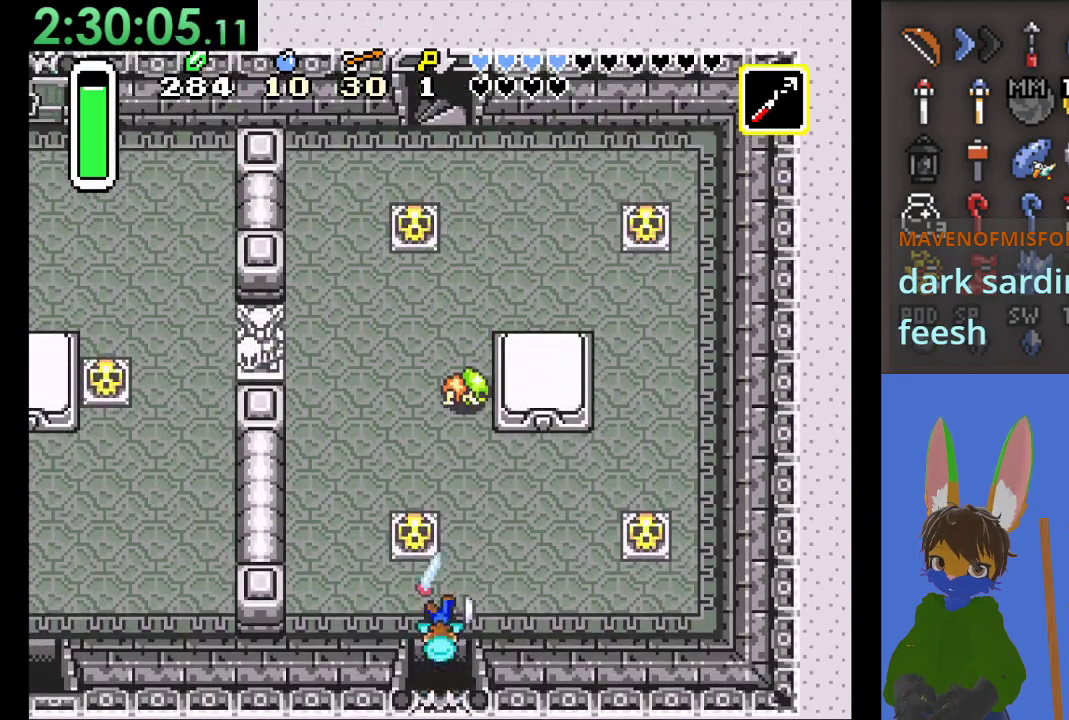
{"dt_ms": 500, "buttons": ["CIRCLE"], "left_stick": "up", "right_stick": "center", "events": [[467, "CIRCLE", "down"]]}
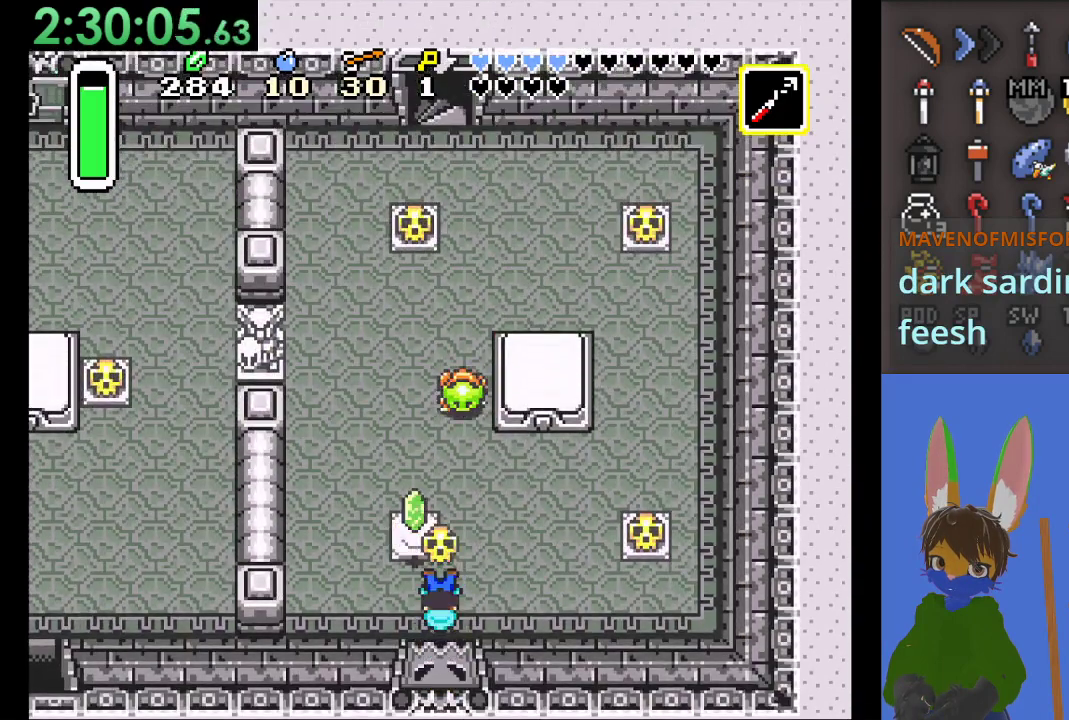
{"dt_ms": 500, "buttons": ["CIRCLE"], "left_stick": "up", "right_stick": "center", "events": [[200, "CIRCLE", "up"], [400, "CIRCLE", "down"]]}
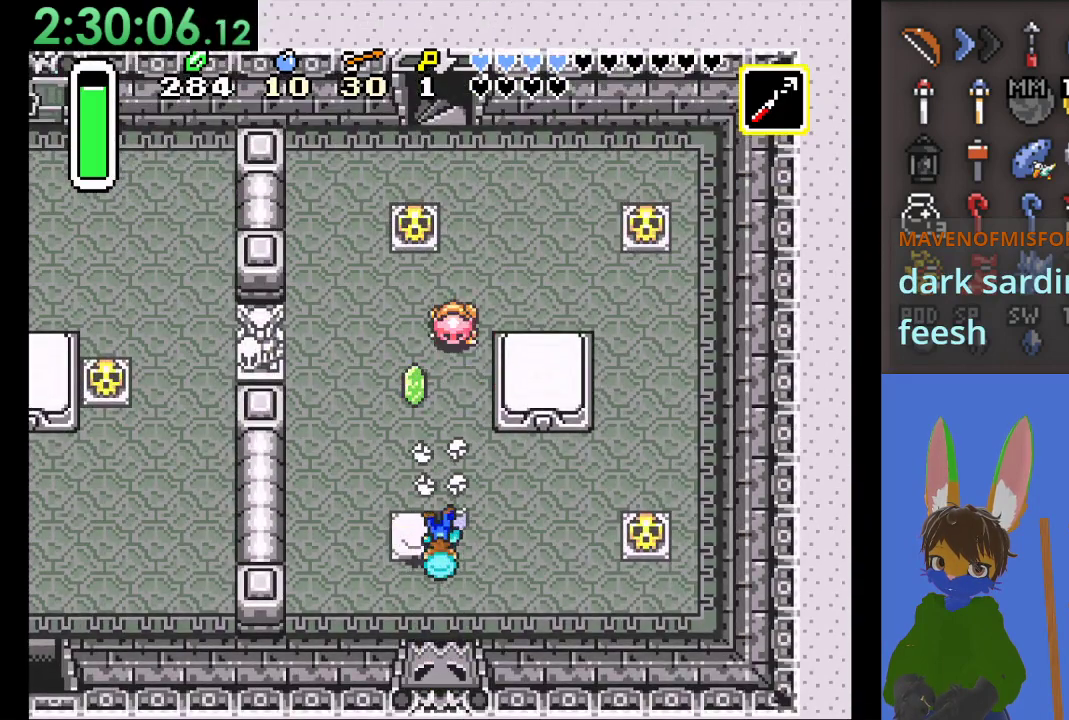
{"dt_ms": 500, "buttons": [], "left_stick": "up", "right_stick": "center", "events": [[67, "CIRCLE", "up"]]}
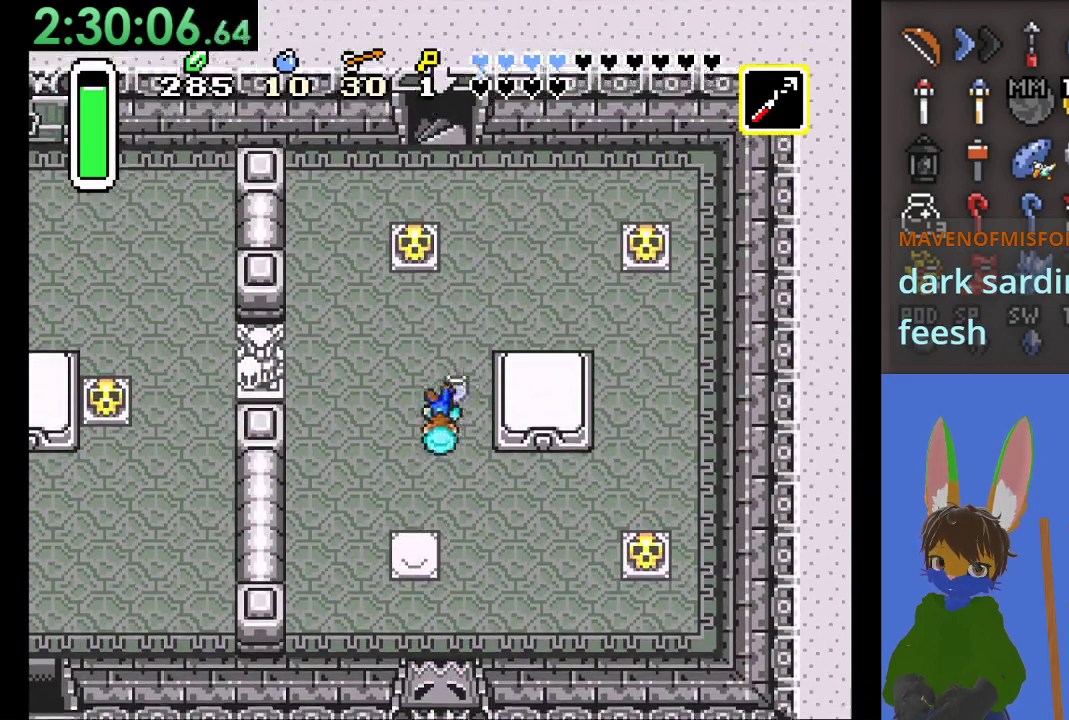
{"dt_ms": 500, "buttons": [], "left_stick": "up", "right_stick": "center", "events": [[33, "left_stick", "up-right"], [267, "left_stick", "up"]]}
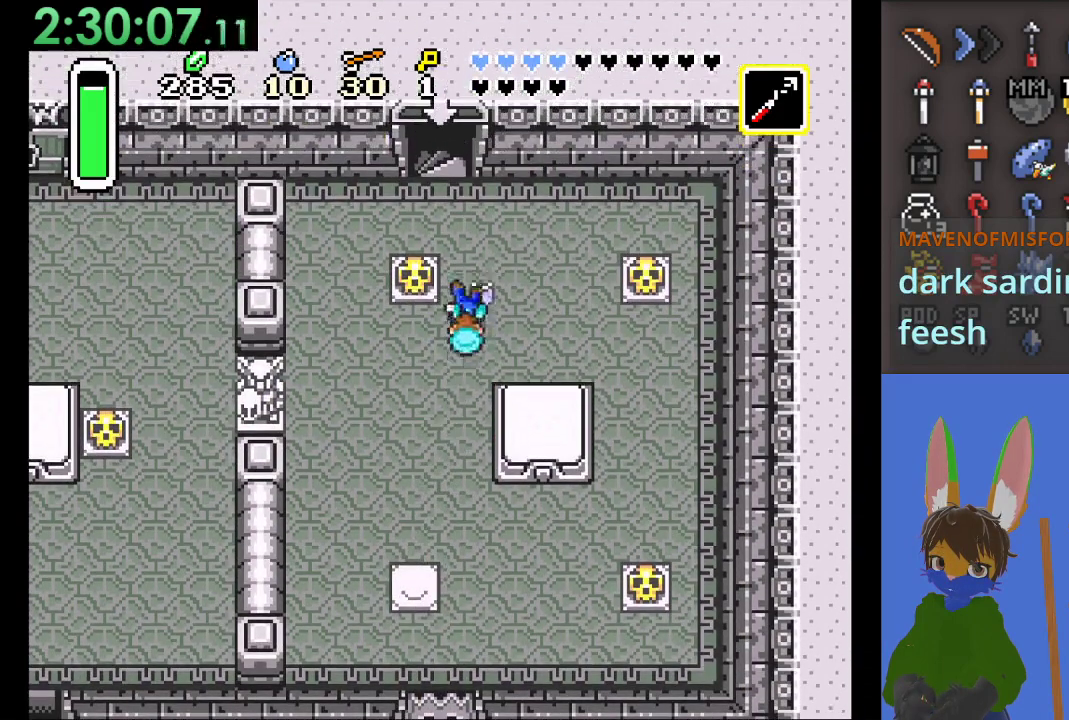
{"dt_ms": 500, "buttons": [], "left_stick": "left", "right_stick": "center", "events": [[167, "left_stick", "left"], [200, "CIRCLE", "down"], [433, "CIRCLE", "up"]]}
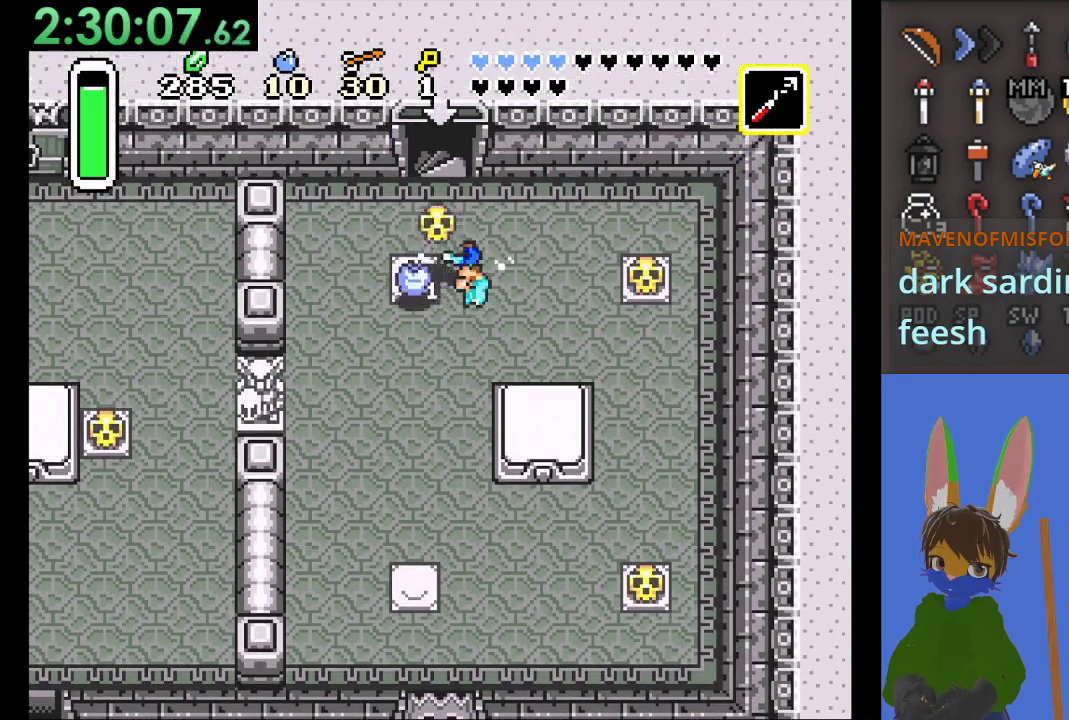
{"dt_ms": 500, "buttons": [], "left_stick": "up", "right_stick": "center", "events": [[133, "CIRCLE", "down"], [200, "left_stick", "up"], [300, "CIRCLE", "up"]]}
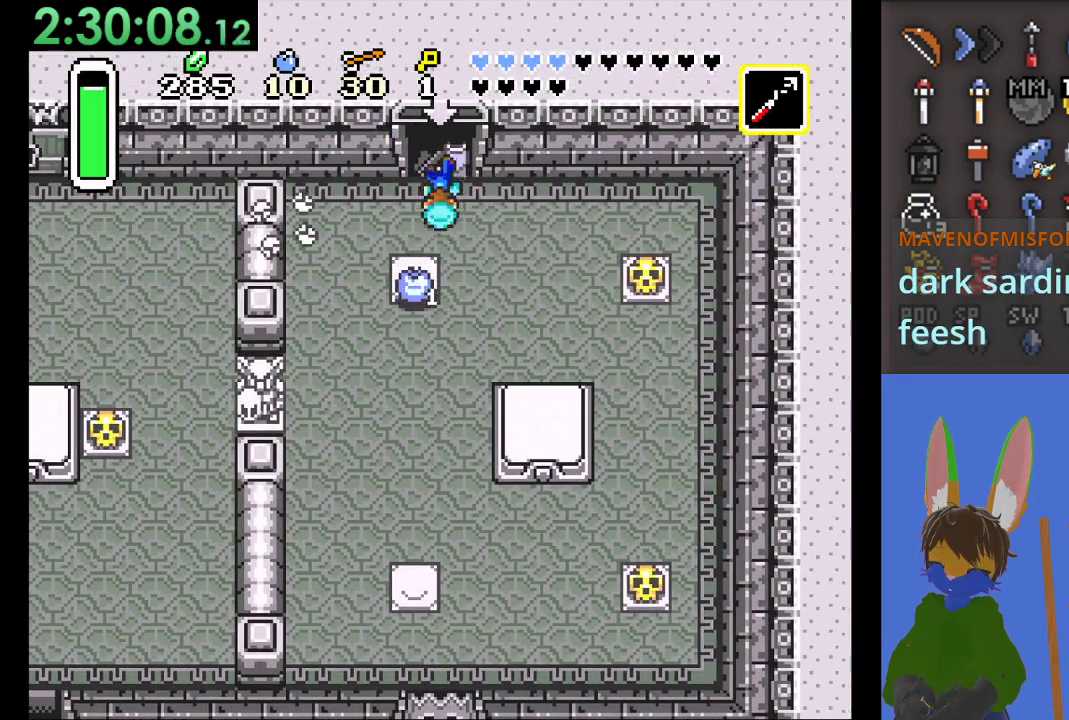
{"dt_ms": 1000, "buttons": [], "left_stick": "center", "right_stick": "center", "events": [[500, "left_stick", "center"]]}
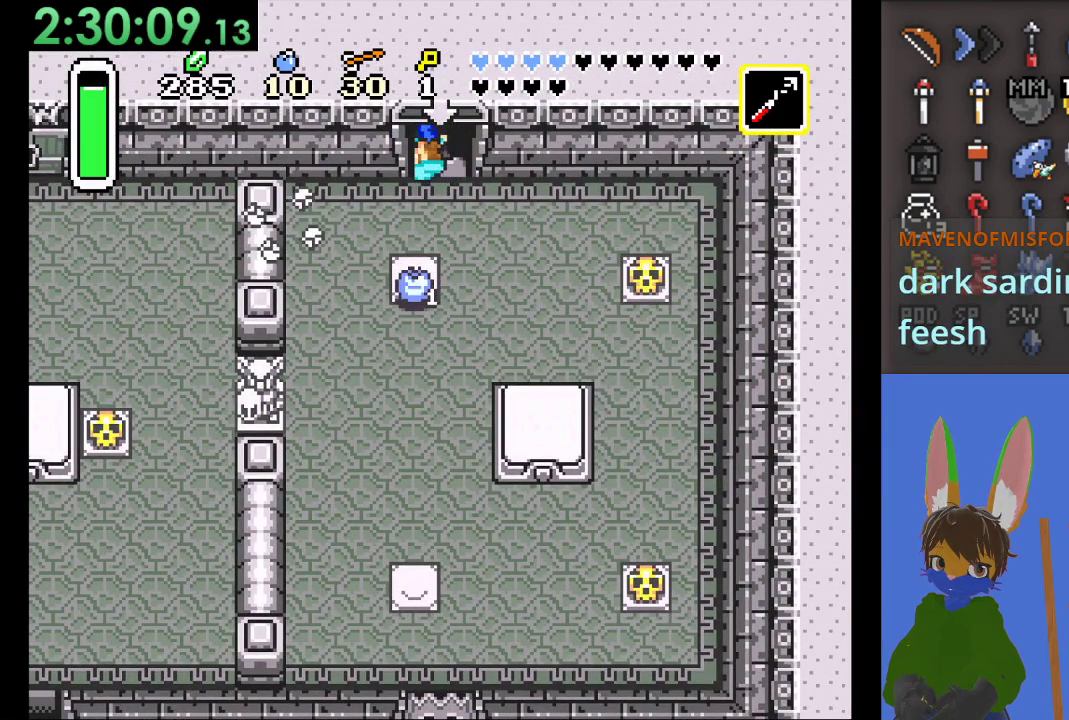
{"dt_ms": 500, "buttons": [], "left_stick": "center", "right_stick": "center", "events": []}
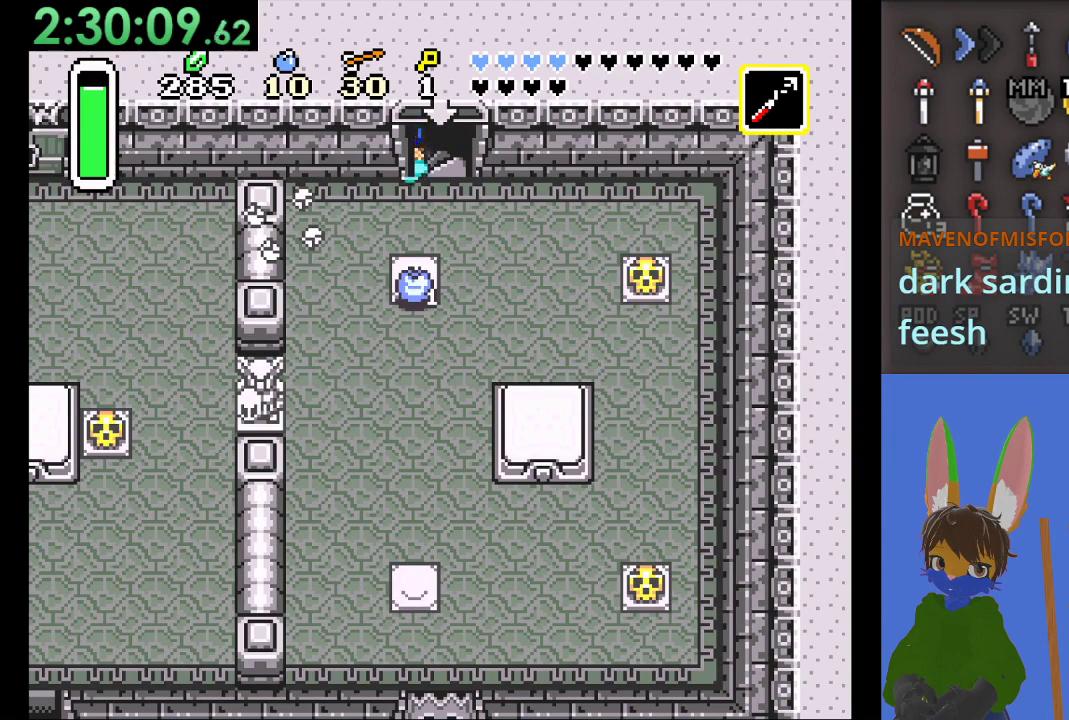
{"dt_ms": 500, "buttons": [], "left_stick": "center", "right_stick": "center", "events": []}
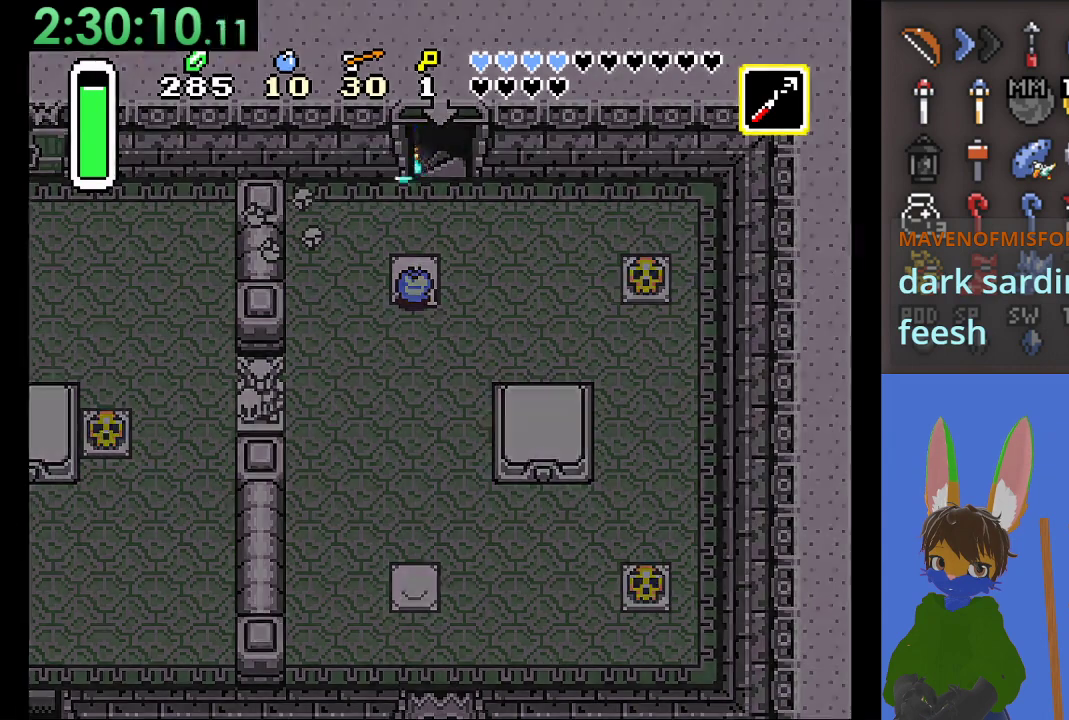
{"dt_ms": 500, "buttons": [], "left_stick": "center", "right_stick": "center", "events": []}
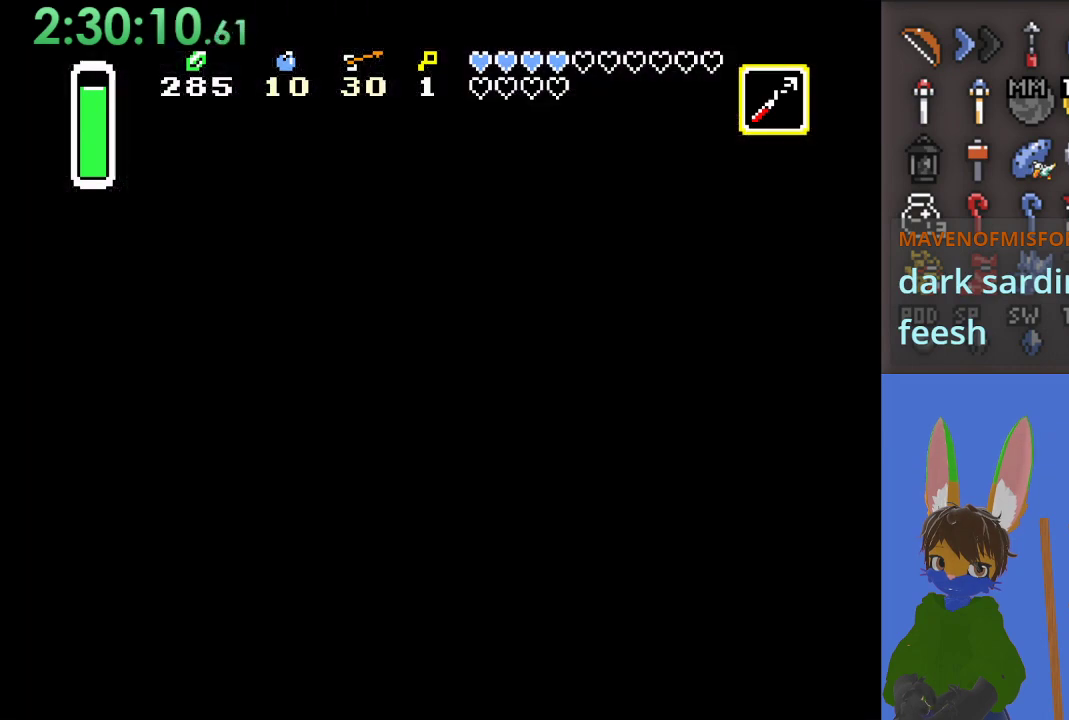
{"dt_ms": 500, "buttons": [], "left_stick": "center", "right_stick": "center", "events": []}
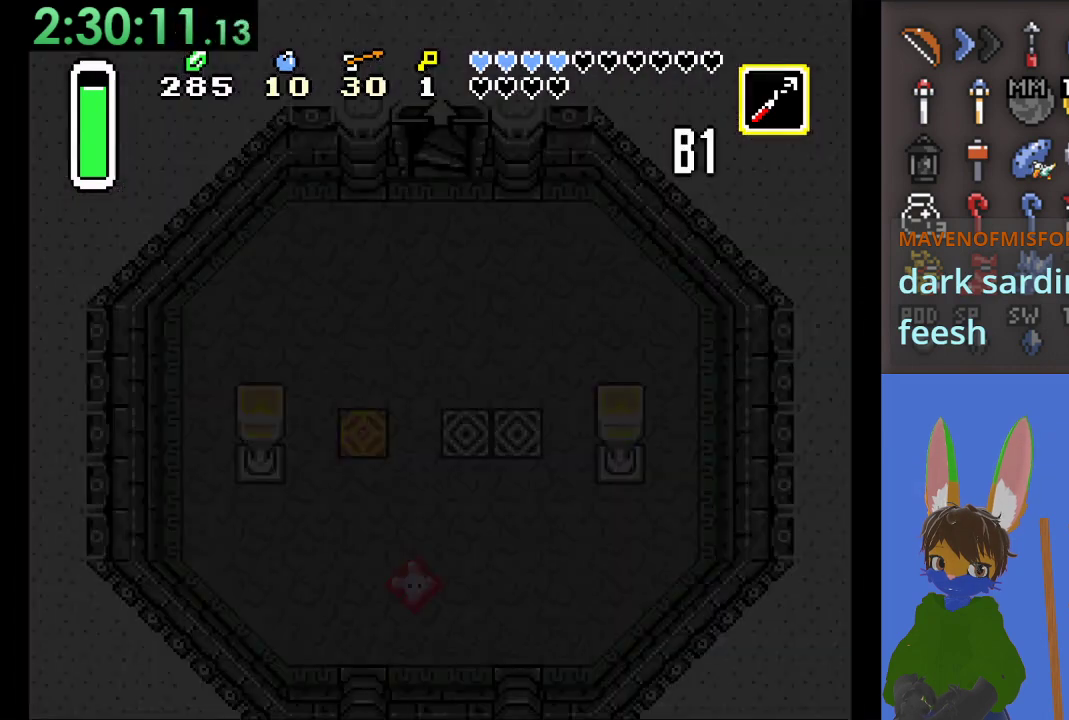
{"dt_ms": 500, "buttons": [], "left_stick": "down", "right_stick": "center", "events": [[233, "left_stick", "down"]]}
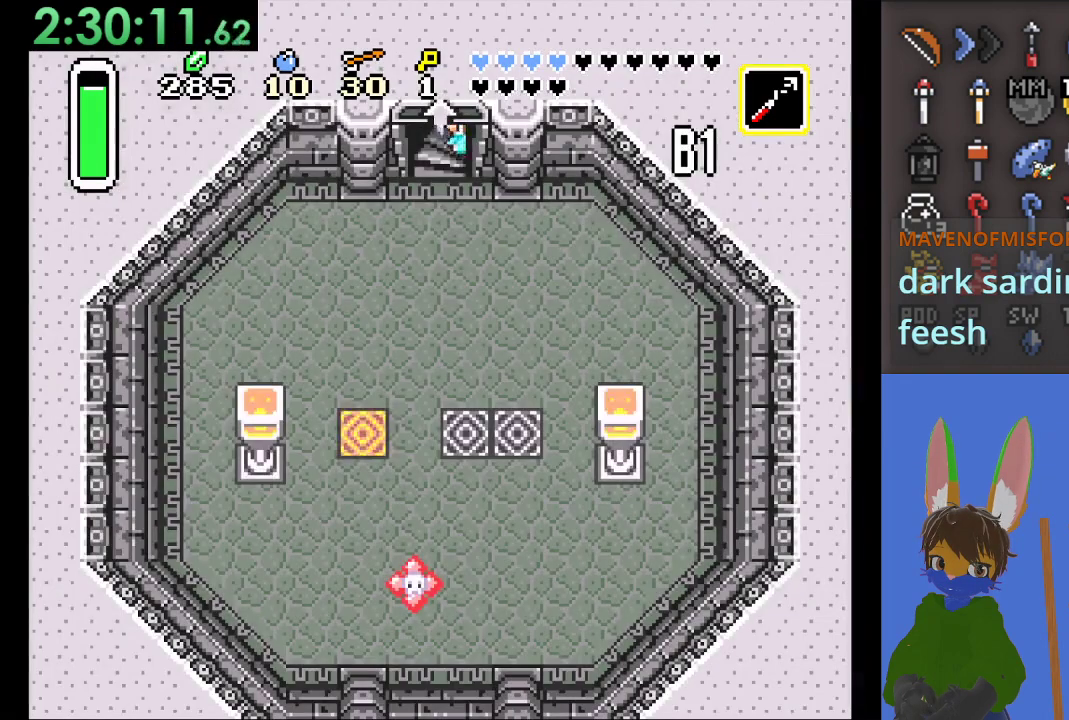
{"dt_ms": 500, "buttons": [], "left_stick": "down", "right_stick": "center", "events": []}
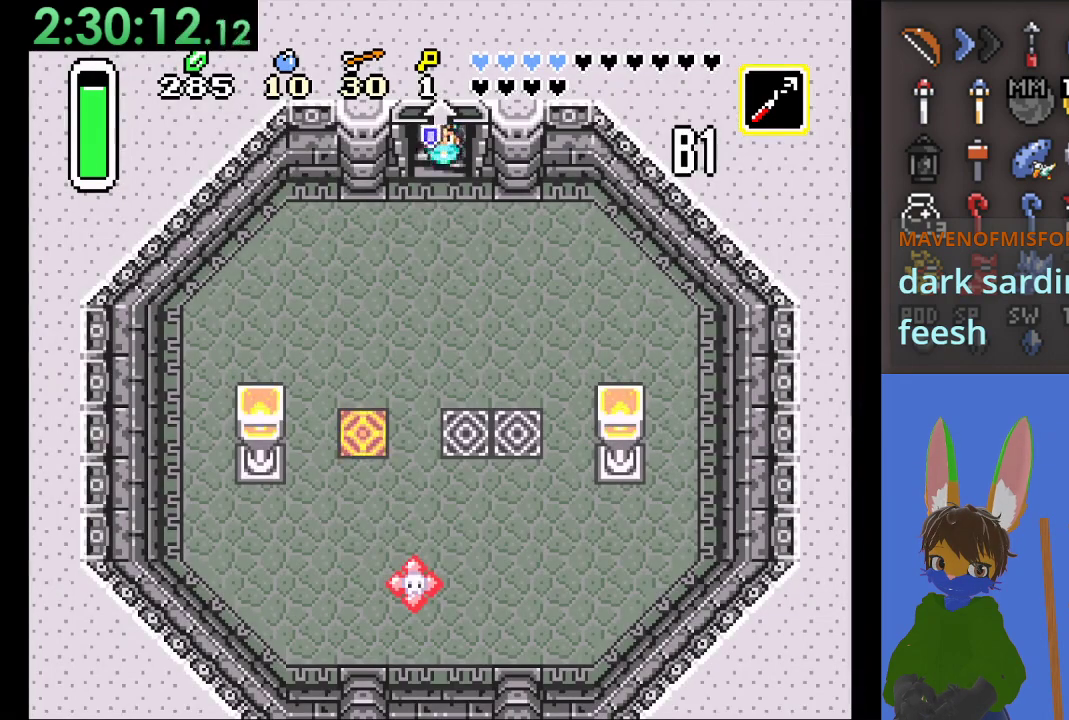
{"dt_ms": 500, "buttons": [], "left_stick": "down", "right_stick": "center", "events": []}
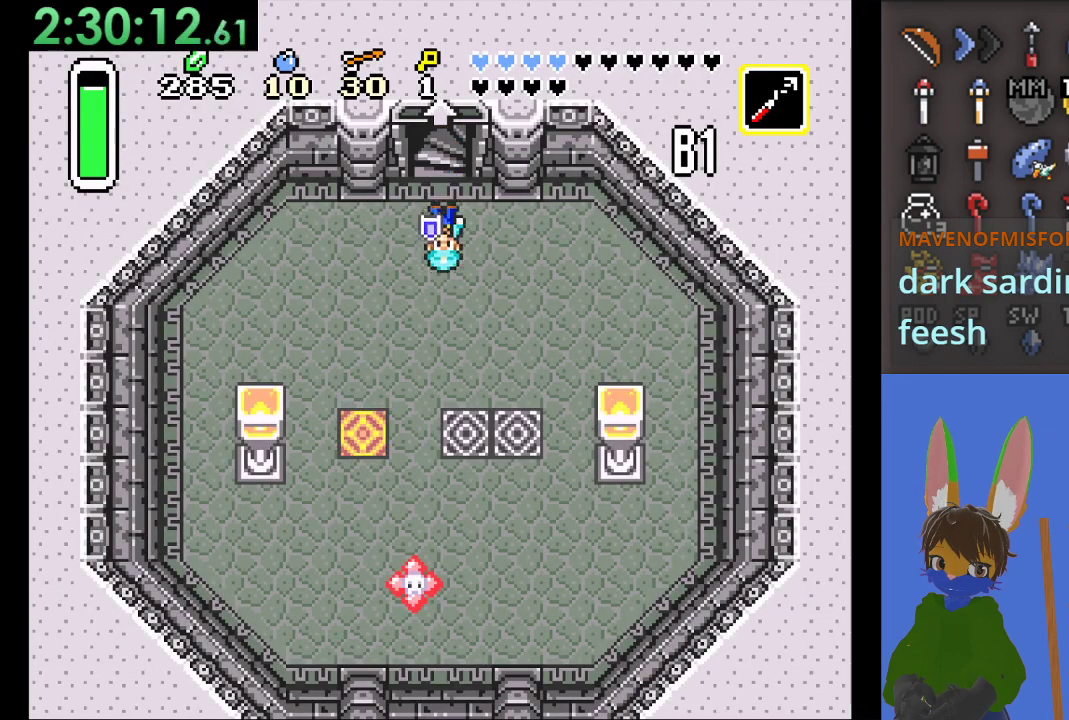
{"dt_ms": 500, "buttons": [], "left_stick": "down", "right_stick": "center", "events": []}
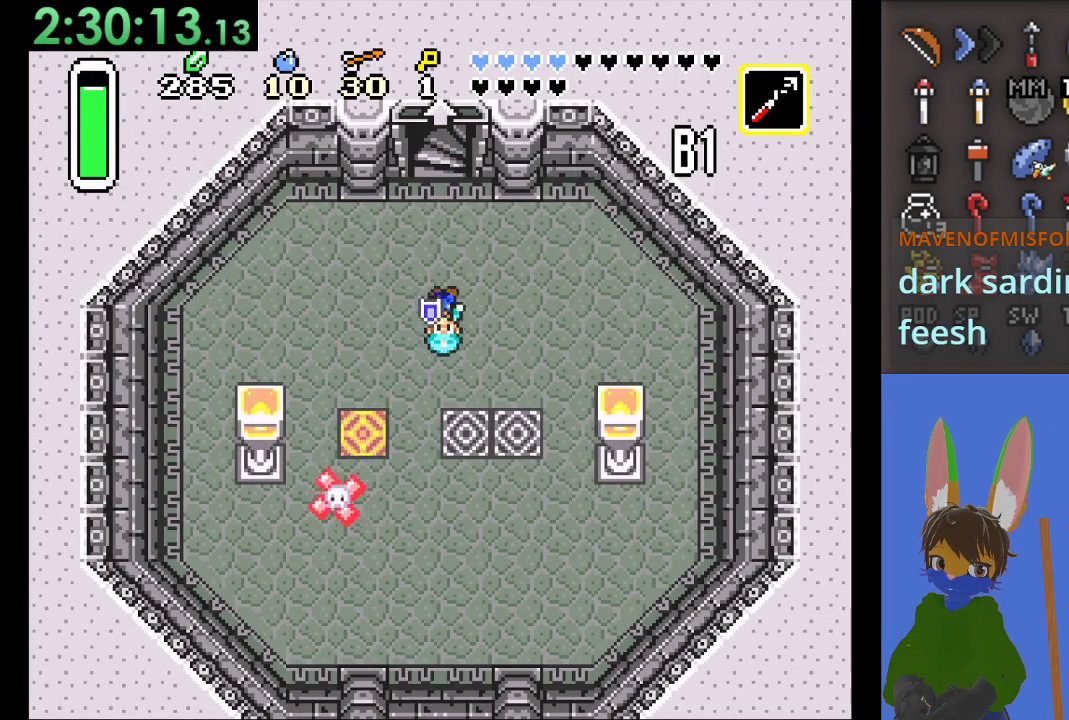
{"dt_ms": 500, "buttons": [], "left_stick": "down-left", "right_stick": "center", "events": [[467, "left_stick", "down-left"]]}